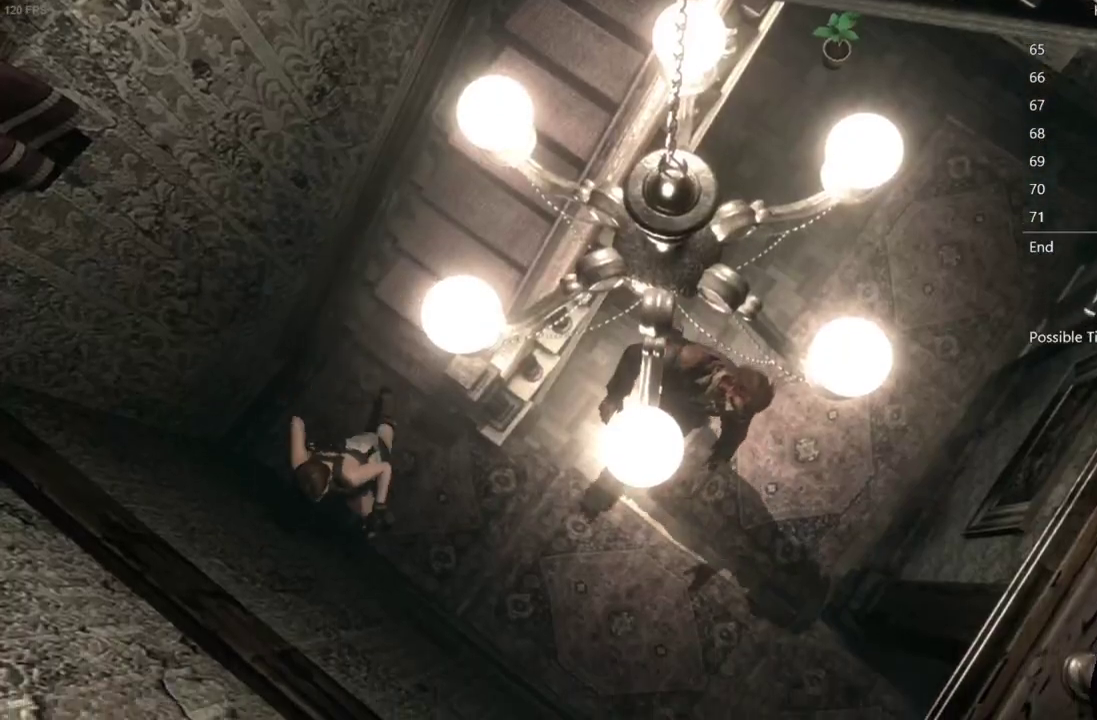
Gameplay with a controller (Xbox layout); each line is a JSON object with the inputs held at the frame after it. "events" lists button and stick changes between this image and that frame as [ms after this image, input, new state], when the widget could be followed in between.
{"buttons": ["X", "R2", "DPAD_UP"], "left_stick": "center", "right_stick": "center"}
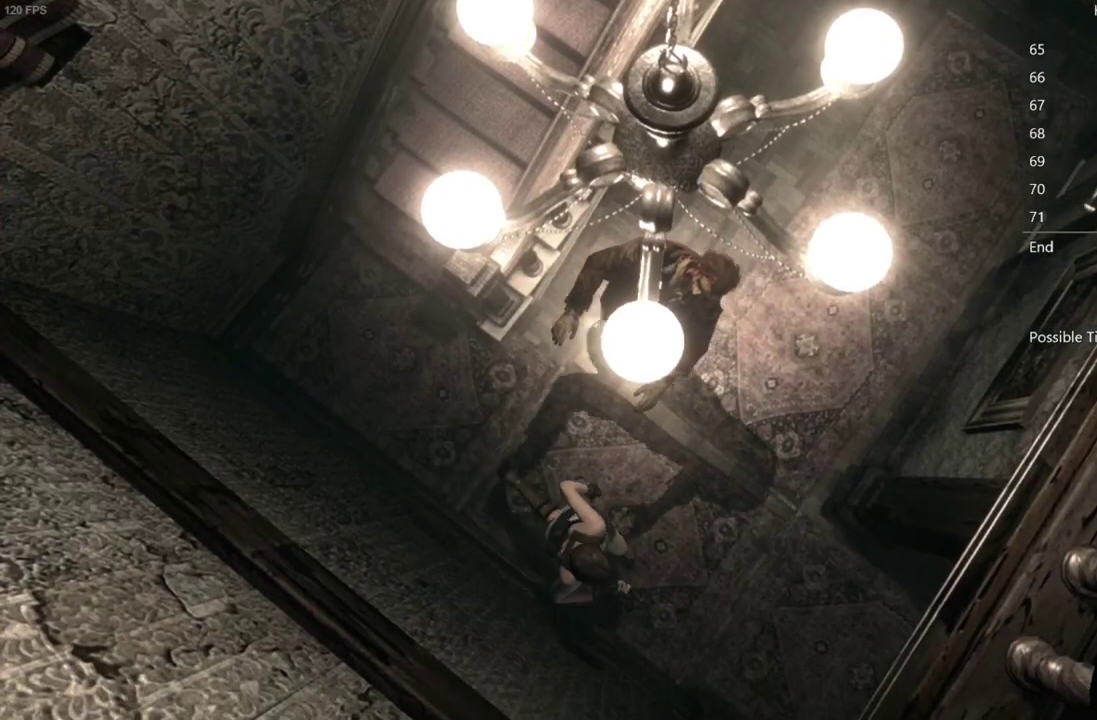
{"buttons": ["X", "DPAD_UP"], "left_stick": "center", "right_stick": "center"}
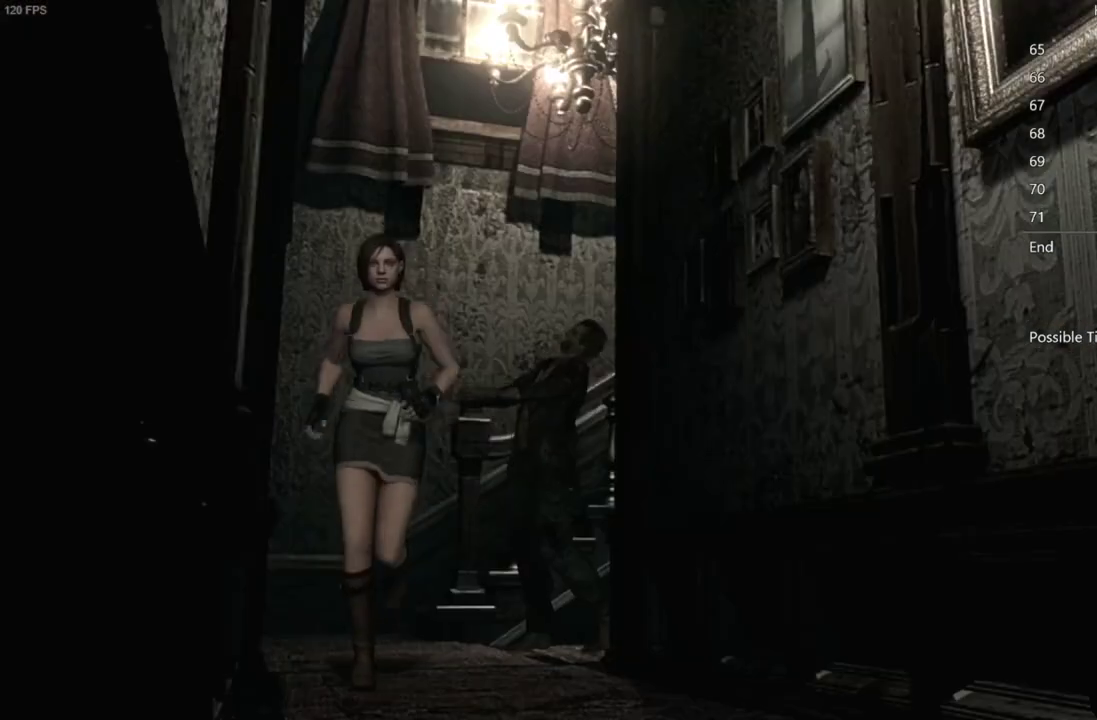
{"buttons": ["X", "DPAD_UP"], "left_stick": "center", "right_stick": "center", "events": []}
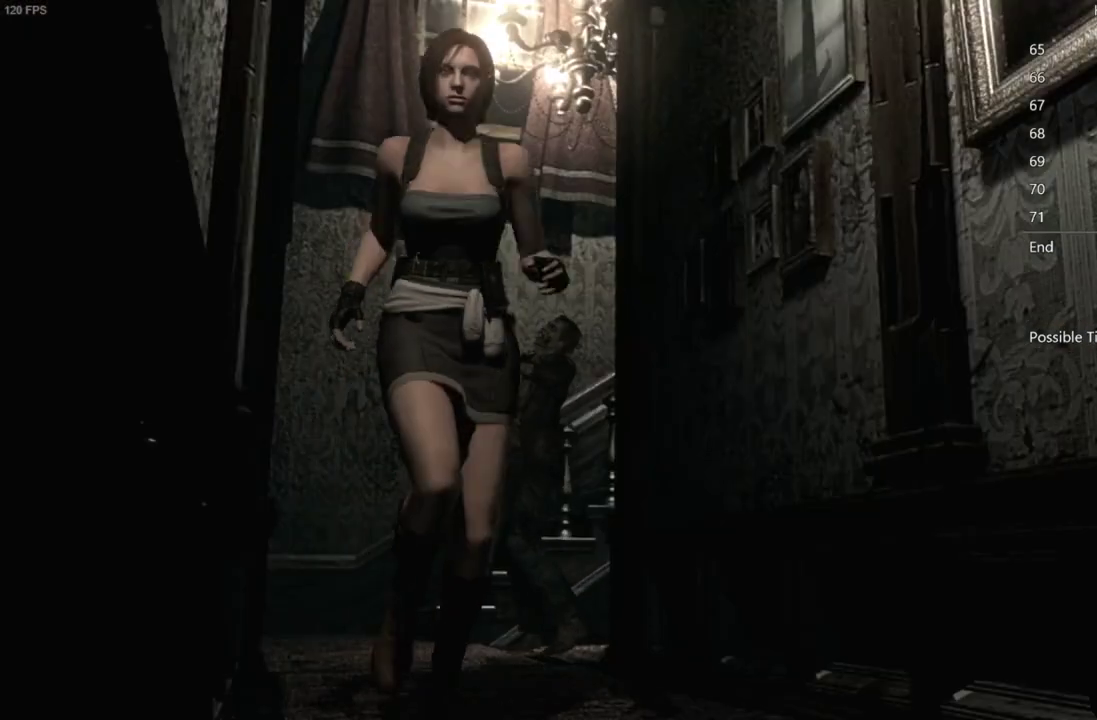
{"buttons": ["X", "DPAD_UP"], "left_stick": "center", "right_stick": "center", "events": []}
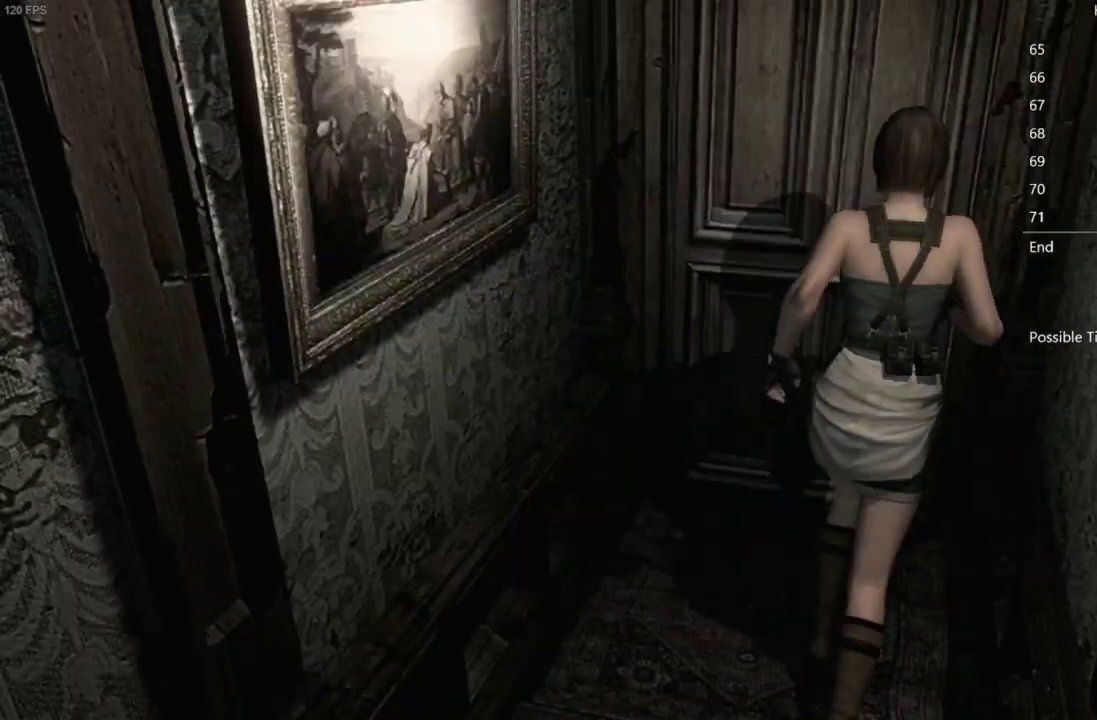
{"buttons": ["DPAD_UP"], "left_stick": "center", "right_stick": "center", "events": [[117, "A", "down"], [167, "X", "up"], [383, "A", "up"], [433, "A", "down"], [483, "A", "up"]]}
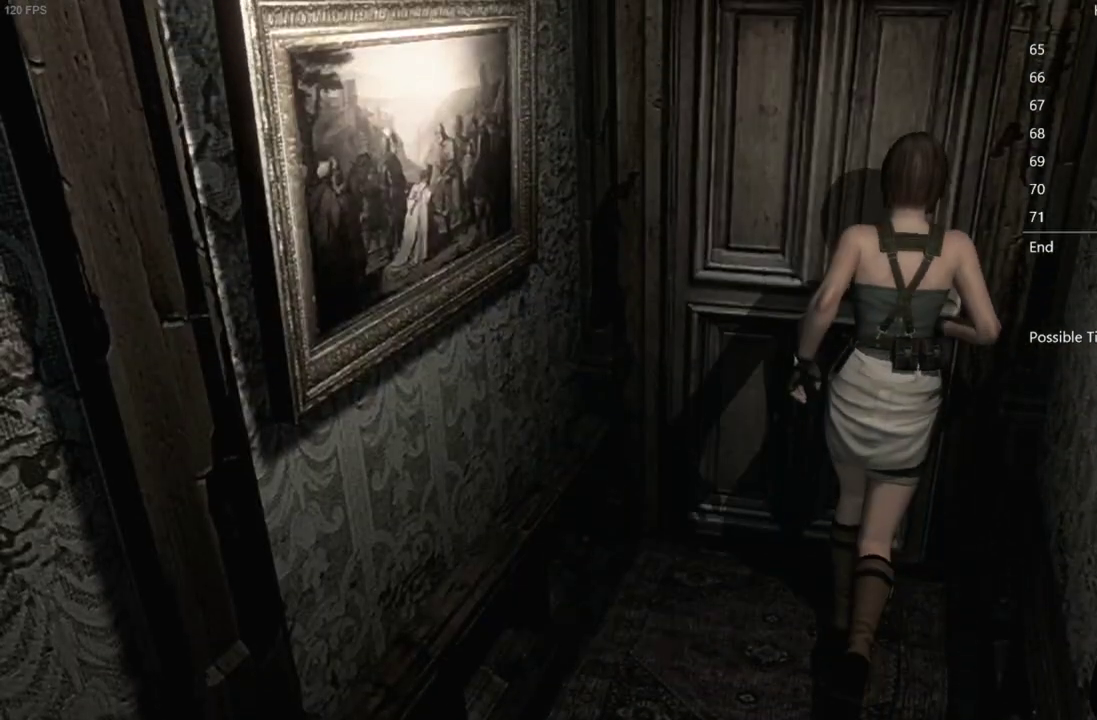
{"buttons": [], "left_stick": "center", "right_stick": "center", "events": [[33, "A", "down"], [83, "A", "up"], [150, "A", "down"], [200, "A", "up"], [250, "A", "down"], [383, "A", "up"], [417, "DPAD_UP", "up"]]}
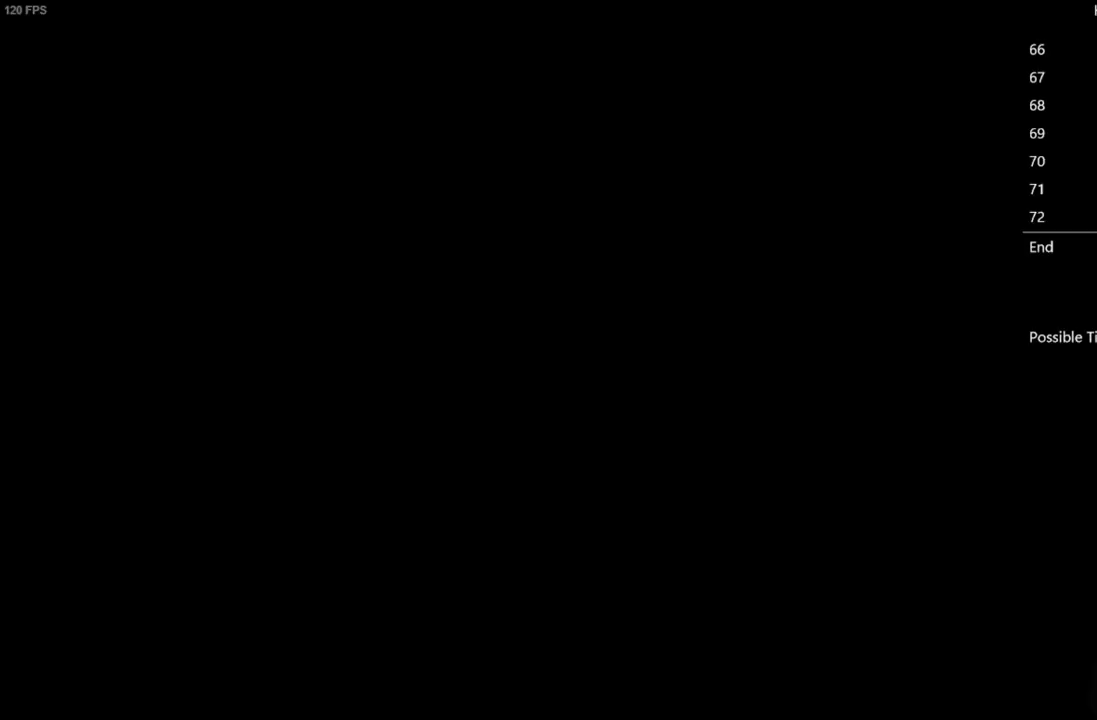
{"buttons": [], "left_stick": "center", "right_stick": "center", "events": []}
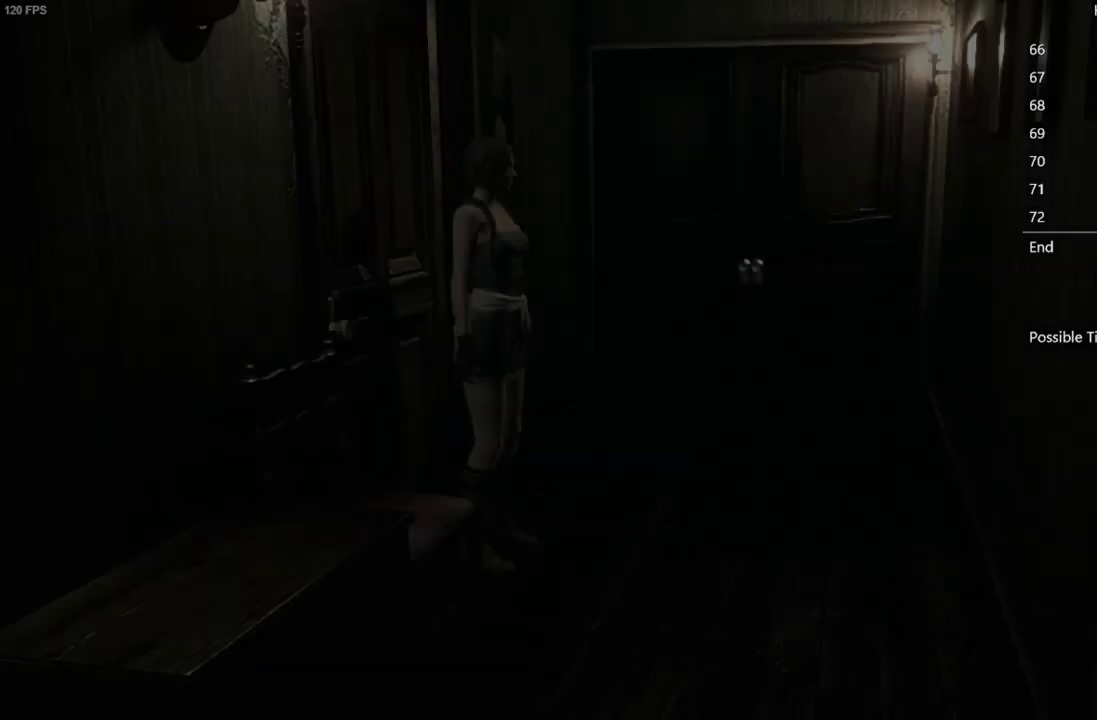
{"buttons": [], "left_stick": "down", "right_stick": "center", "events": [[33, "left_stick", "right"], [350, "left_stick", "down-right"], [433, "left_stick", "down"]]}
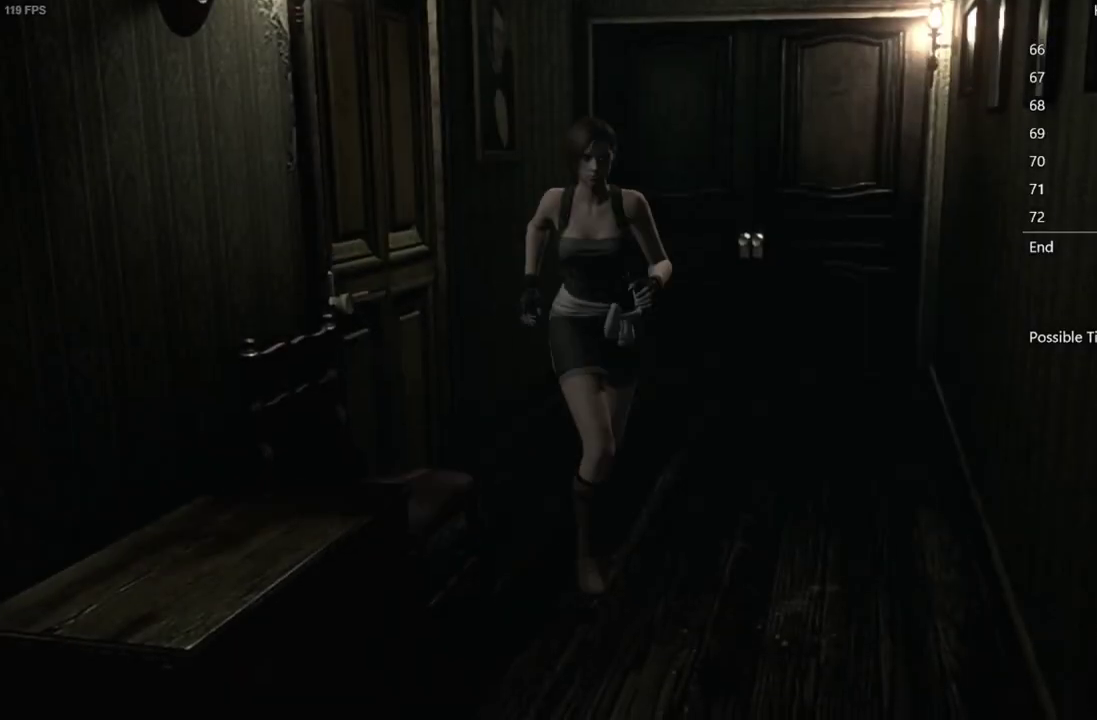
{"buttons": [], "left_stick": "down", "right_stick": "center", "events": []}
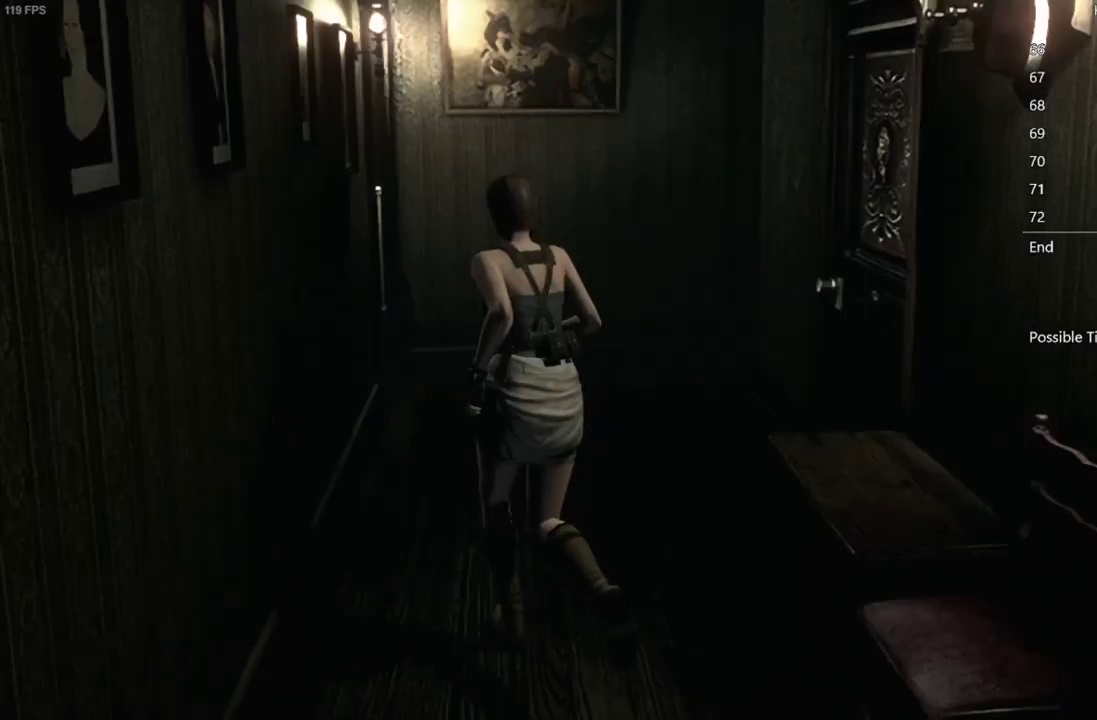
{"buttons": [], "left_stick": "down", "right_stick": "center", "events": []}
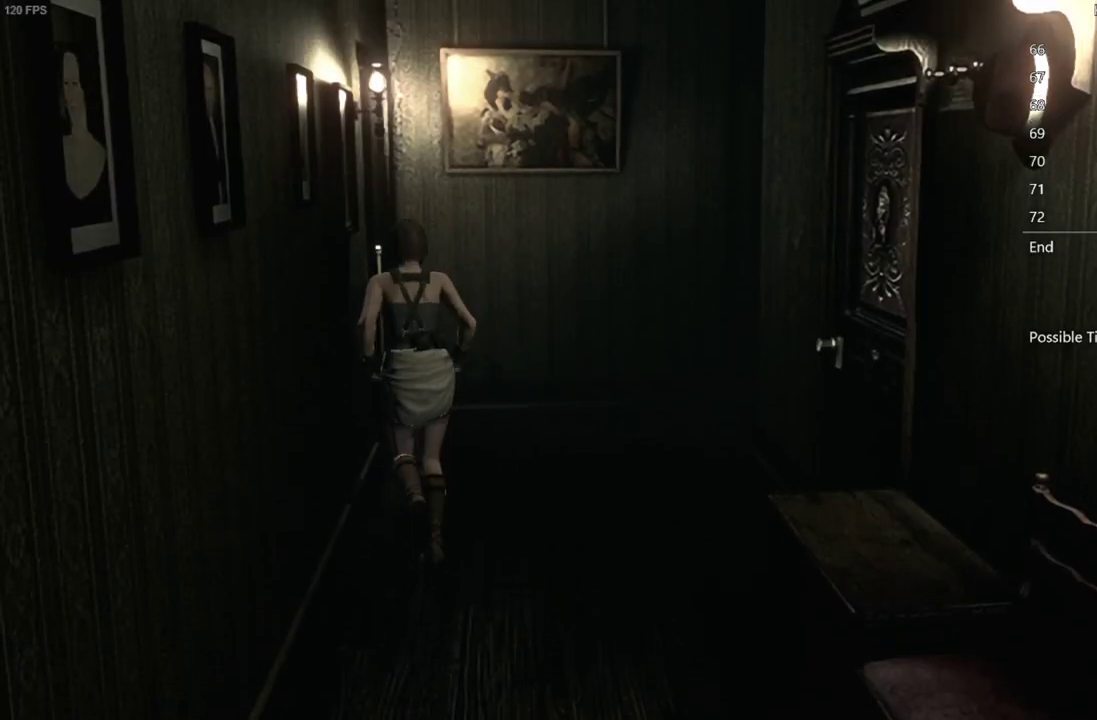
{"buttons": ["A"], "left_stick": "center", "right_stick": "center", "events": [[283, "A", "down"], [333, "A", "up"], [383, "left_stick", "center"], [400, "A", "down"], [433, "A", "up"], [500, "A", "down"]]}
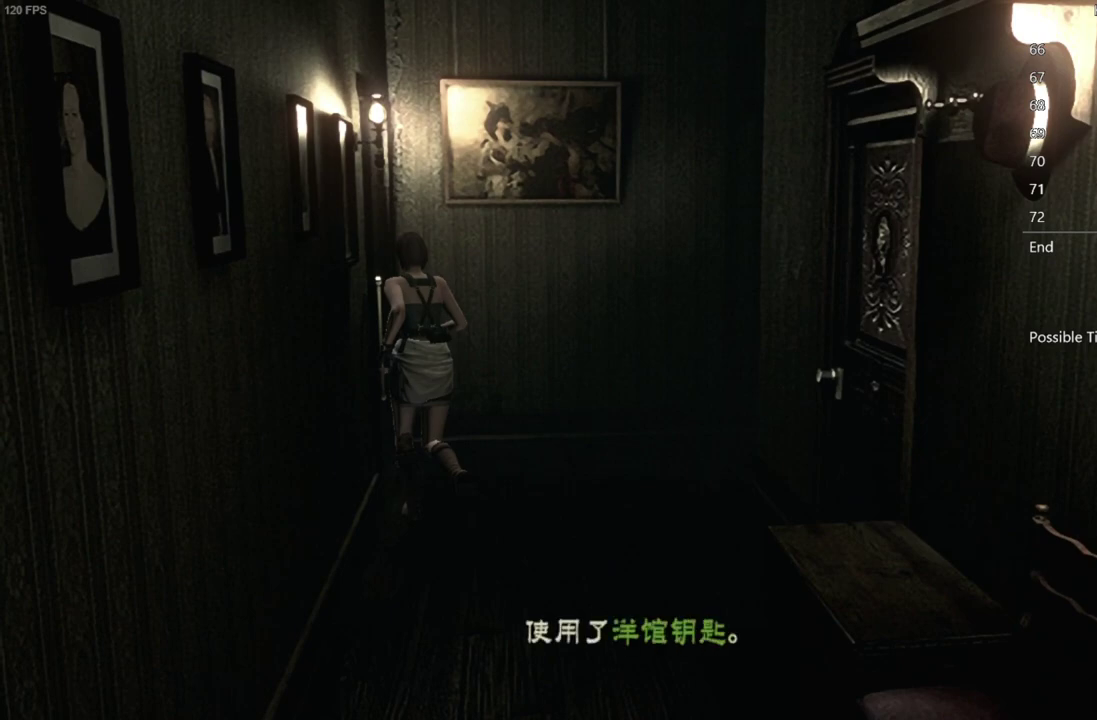
{"buttons": [], "left_stick": "center", "right_stick": "center", "events": [[33, "A", "up"], [100, "A", "down"], [133, "A", "up"], [200, "A", "down"], [350, "A", "up"]]}
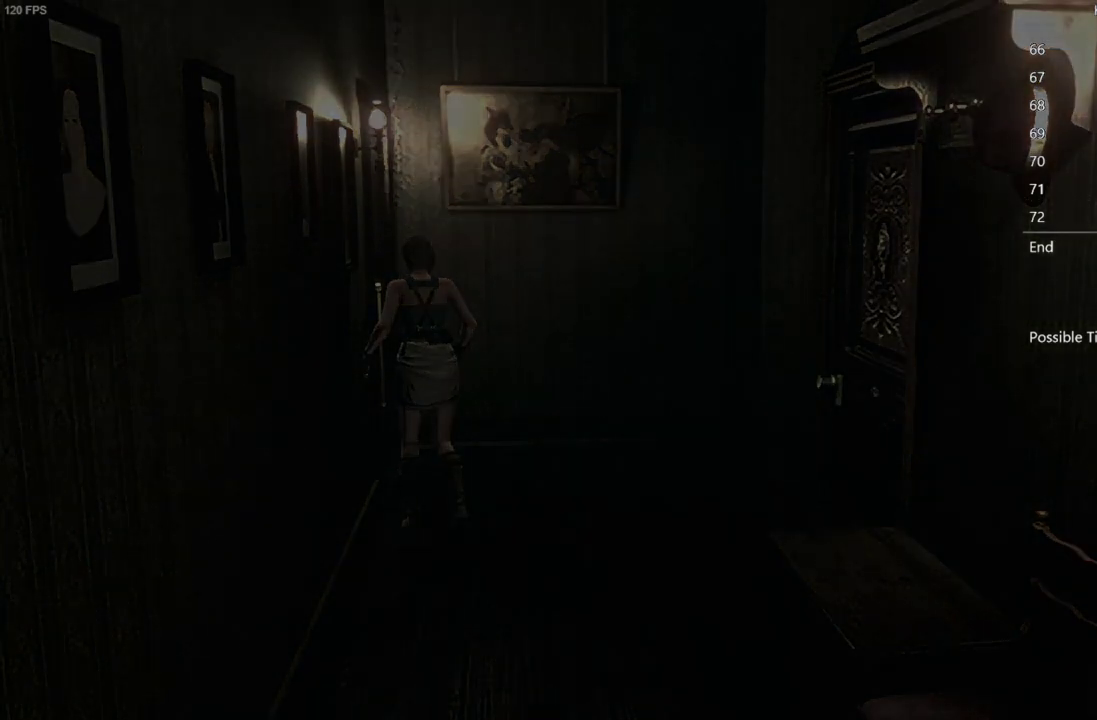
{"buttons": [], "left_stick": "center", "right_stick": "center", "events": []}
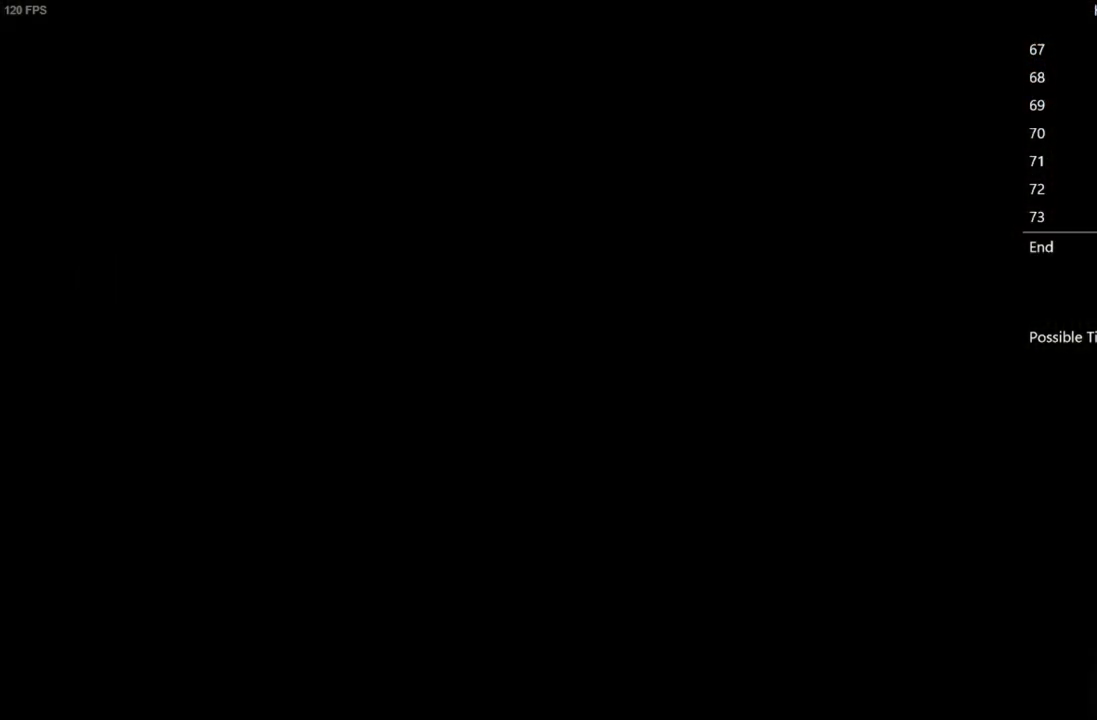
{"buttons": ["DPAD_UP"], "left_stick": "center", "right_stick": "up", "events": [[150, "right_stick", "up"], [217, "DPAD_UP", "down"]]}
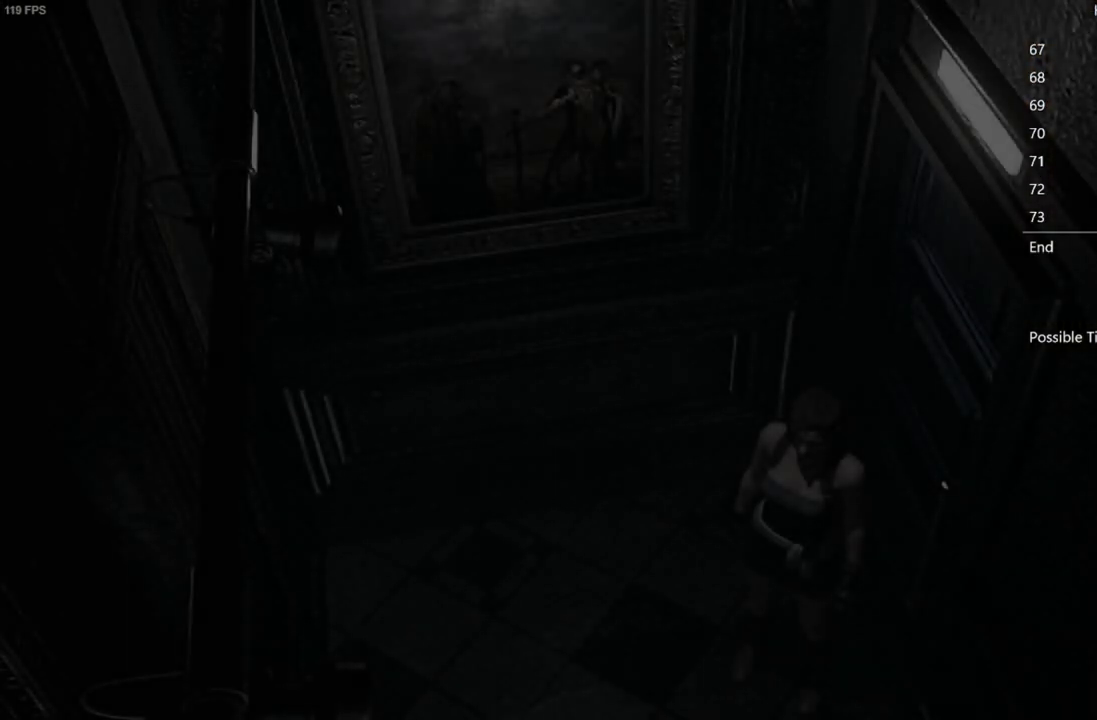
{"buttons": ["DPAD_UP"], "left_stick": "center", "right_stick": "up", "events": []}
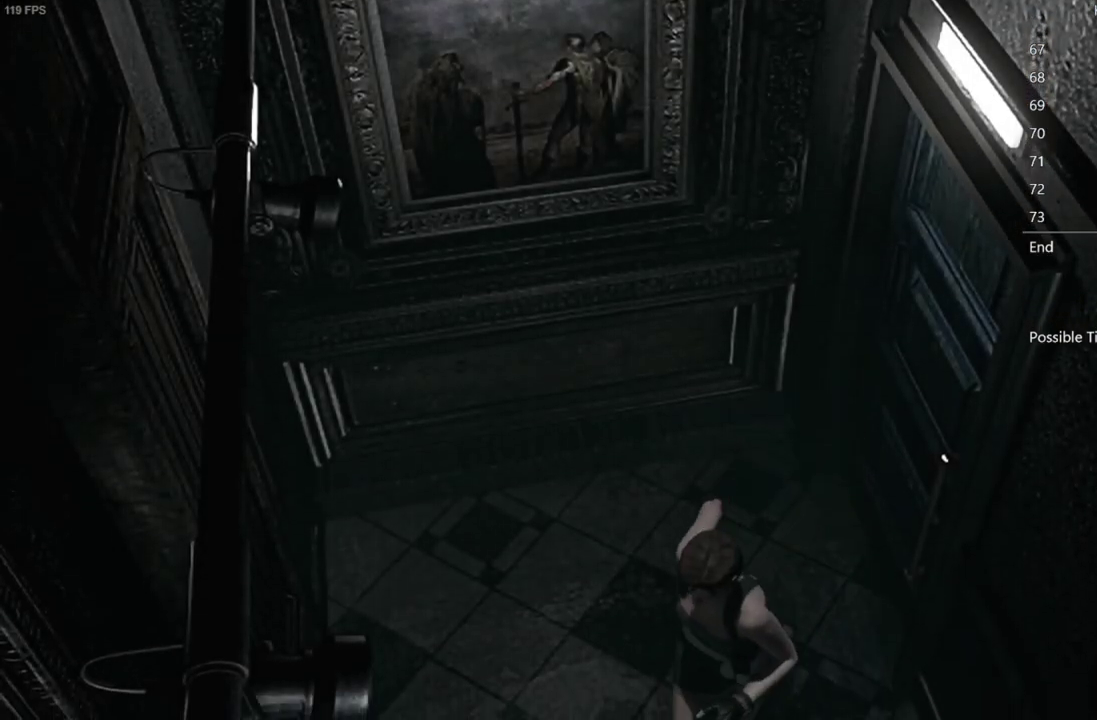
{"buttons": ["A", "DPAD_UP"], "left_stick": "center", "right_stick": "up", "events": [[483, "A", "down"]]}
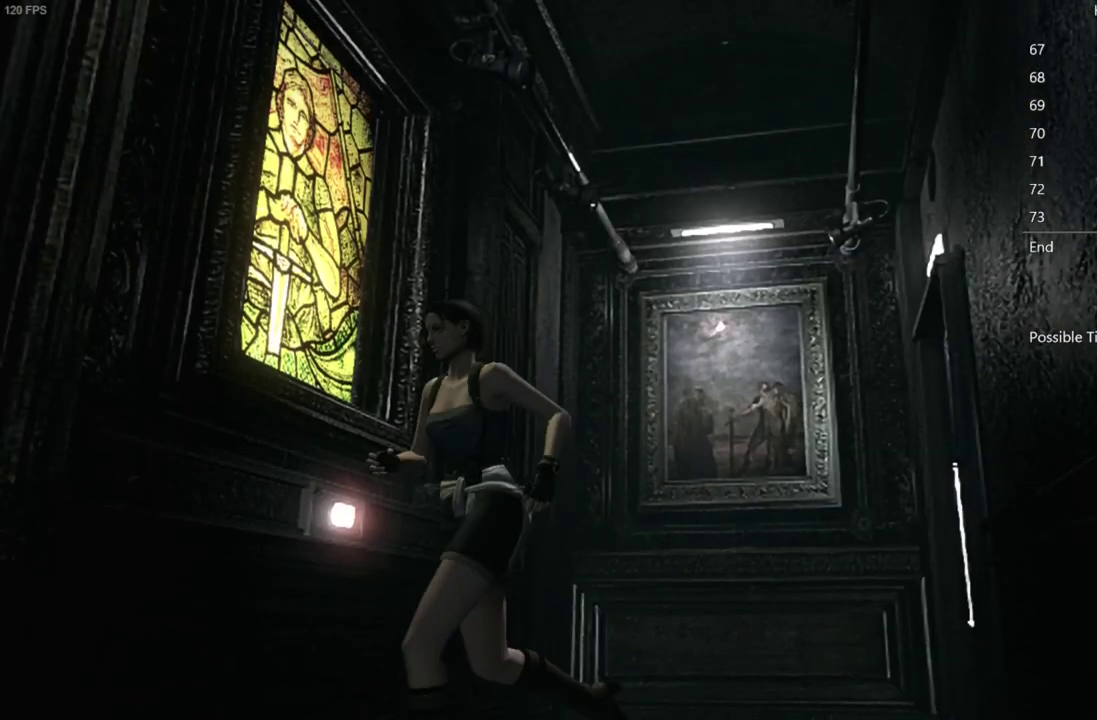
{"buttons": [], "left_stick": "center", "right_stick": "center", "events": [[83, "A", "up"], [100, "DPAD_UP", "up"], [133, "right_stick", "center"], [350, "A", "down"], [400, "A", "up"]]}
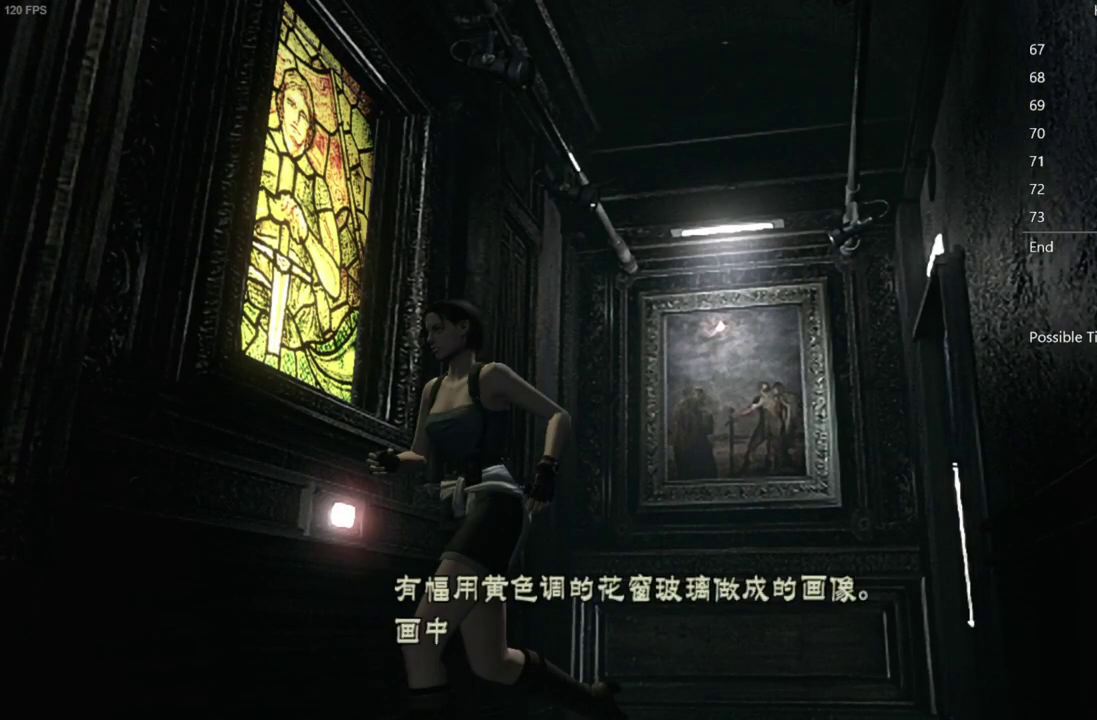
{"buttons": ["A"], "left_stick": "center", "right_stick": "center", "events": [[50, "A", "down"], [100, "A", "up"], [267, "A", "down"], [317, "A", "up"], [483, "A", "down"]]}
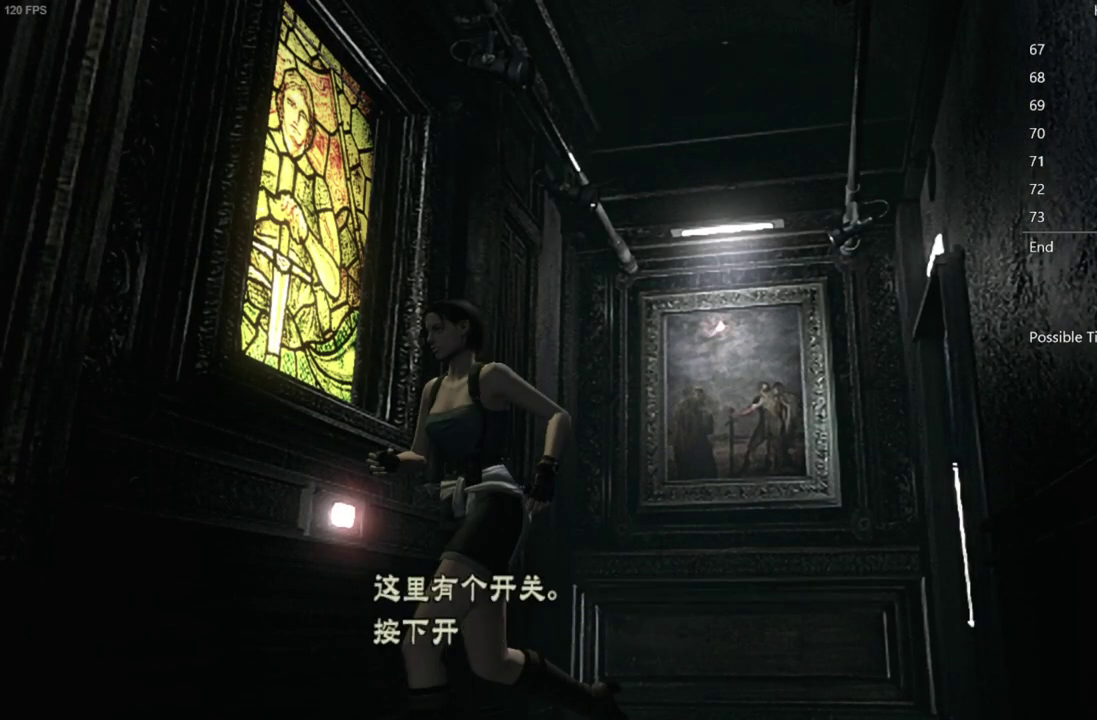
{"buttons": ["A", "X", "DPAD_UP", "DPAD_LEFT"], "left_stick": "center", "right_stick": "center", "events": [[33, "A", "up"], [433, "DPAD_UP", "down"], [450, "DPAD_LEFT", "down"], [467, "X", "down"], [500, "A", "down"]]}
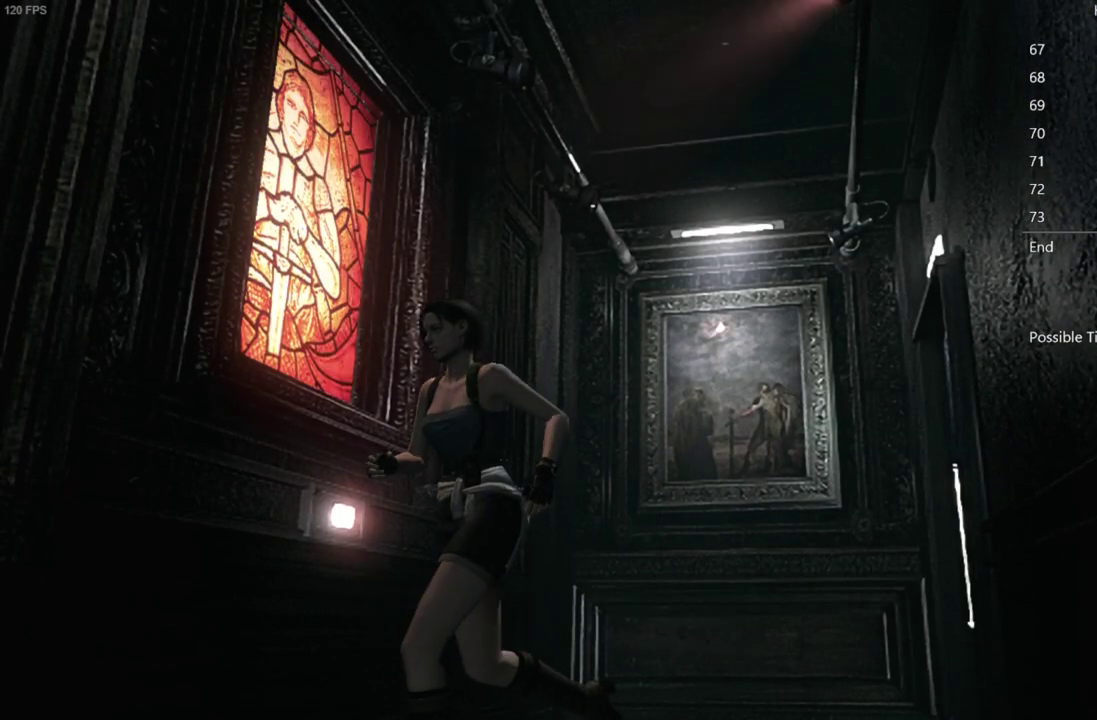
{"buttons": ["X", "DPAD_UP"], "left_stick": "center", "right_stick": "center", "events": [[167, "DPAD_LEFT", "up"], [183, "A", "up"], [333, "DPAD_LEFT", "down"], [433, "DPAD_LEFT", "up"]]}
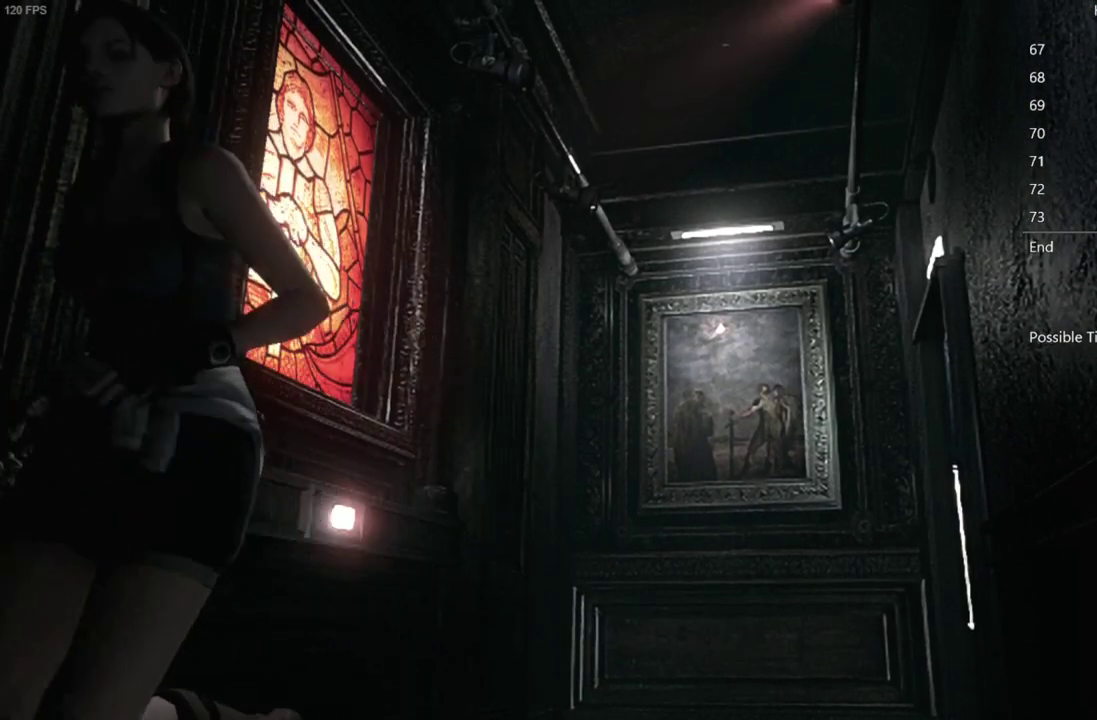
{"buttons": ["X", "DPAD_UP", "DPAD_RIGHT"], "left_stick": "center", "right_stick": "center", "events": [[433, "DPAD_RIGHT", "down"]]}